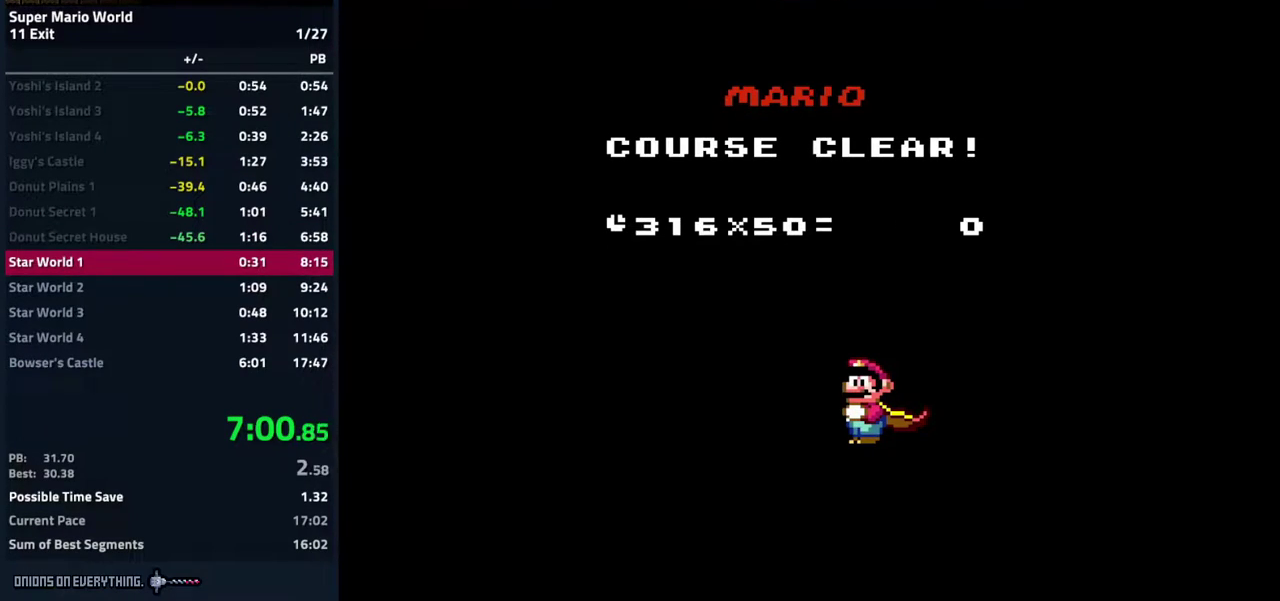
Gameplay with a controller (Nintendo layout); each line is a JSON object with the inputs held at the frame after it (dt_ms = milliseconds from this image to that frame). "events" lists button and stick changes between this image and that frame as [ms after this image, input, new state], when the widget could be followed in between. Not read: L3 R3.
{"dt_ms": 500, "buttons": ["A", "B"], "events": [[167, "Y", "down"], [217, "A", "down"], [250, "B", "down"], [283, "Y", "up"], [300, "A", "up"], [333, "Y", "down"], [350, "B", "up"], [433, "A", "down"], [467, "Y", "up"], [483, "B", "down"]]}
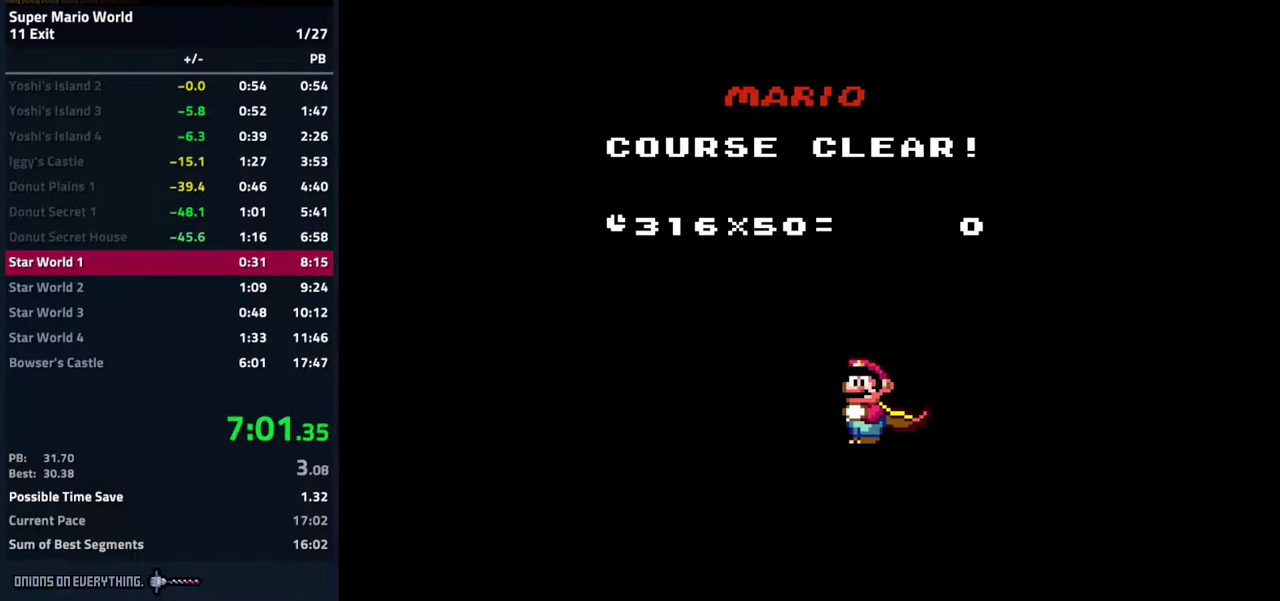
{"dt_ms": 500, "buttons": ["A", "B"], "events": [[33, "A", "up"], [50, "Y", "down"], [67, "B", "up"], [133, "A", "down"], [133, "Y", "up"], [167, "B", "down"], [233, "Y", "down"], [250, "A", "up"], [250, "B", "up"], [300, "A", "down"], [300, "Y", "up"], [333, "B", "down"], [400, "B", "up"], [400, "Y", "down"], [483, "B", "down"], [483, "Y", "up"]]}
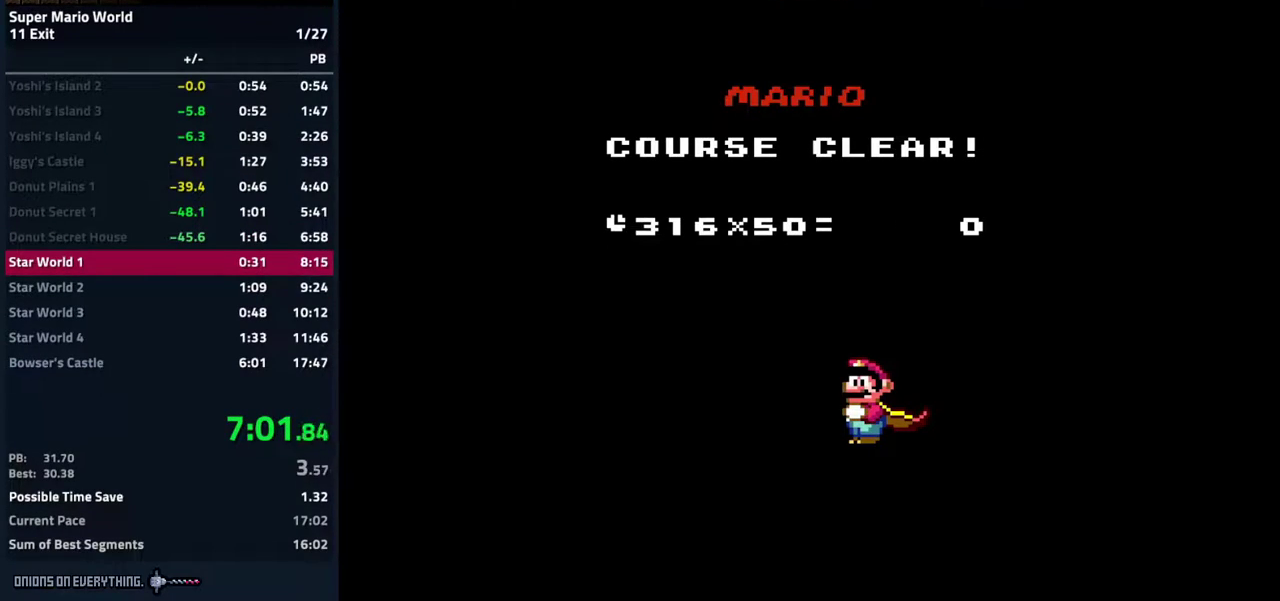
{"dt_ms": 500, "buttons": ["Y"], "events": [[50, "B", "up"], [50, "Y", "down"], [67, "A", "up"], [100, "Y", "up"], [117, "A", "down"], [200, "Y", "down"], [217, "A", "up"], [267, "A", "down"], [267, "Y", "up"], [317, "A", "up"], [317, "Y", "down"], [383, "A", "down"], [383, "Y", "up"], [467, "A", "up"], [467, "Y", "down"]]}
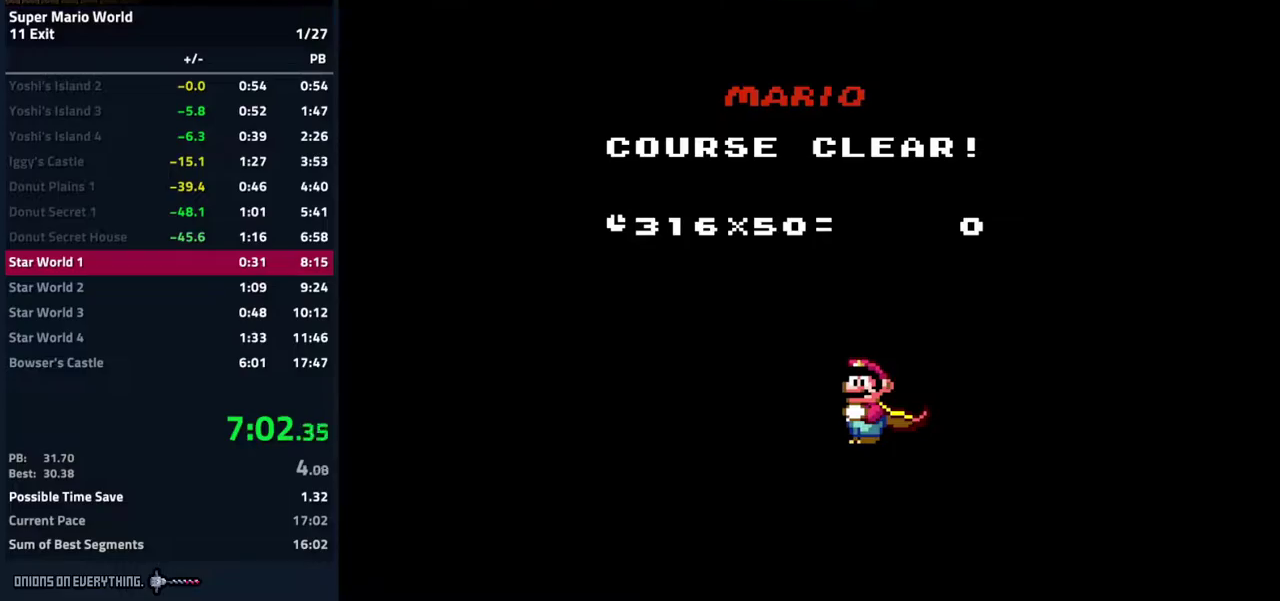
{"dt_ms": 500, "buttons": ["Y"], "events": [[50, "A", "down"], [50, "Y", "up"], [67, "B", "down"], [117, "B", "up"], [117, "Y", "down"], [150, "A", "up"], [200, "A", "down"], [200, "Y", "up"], [250, "B", "down"], [317, "A", "up"], [317, "B", "up"], [367, "A", "down"], [433, "Y", "down"], [467, "A", "up"]]}
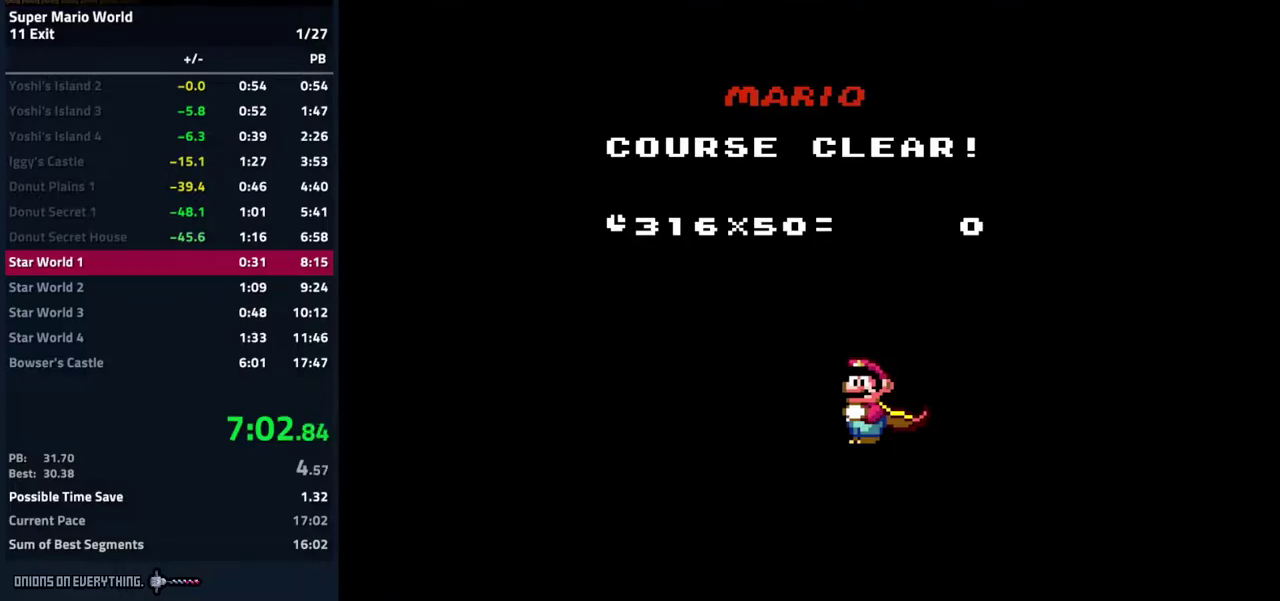
{"dt_ms": 500, "buttons": ["Y"], "events": [[33, "A", "down"], [33, "Y", "up"], [100, "A", "up"], [100, "Y", "down"], [167, "A", "down"], [183, "B", "down"], [183, "Y", "up"], [233, "A", "up"], [250, "B", "up"], [267, "Y", "down"], [317, "A", "down"], [317, "Y", "up"], [433, "Y", "down"], [450, "A", "up"]]}
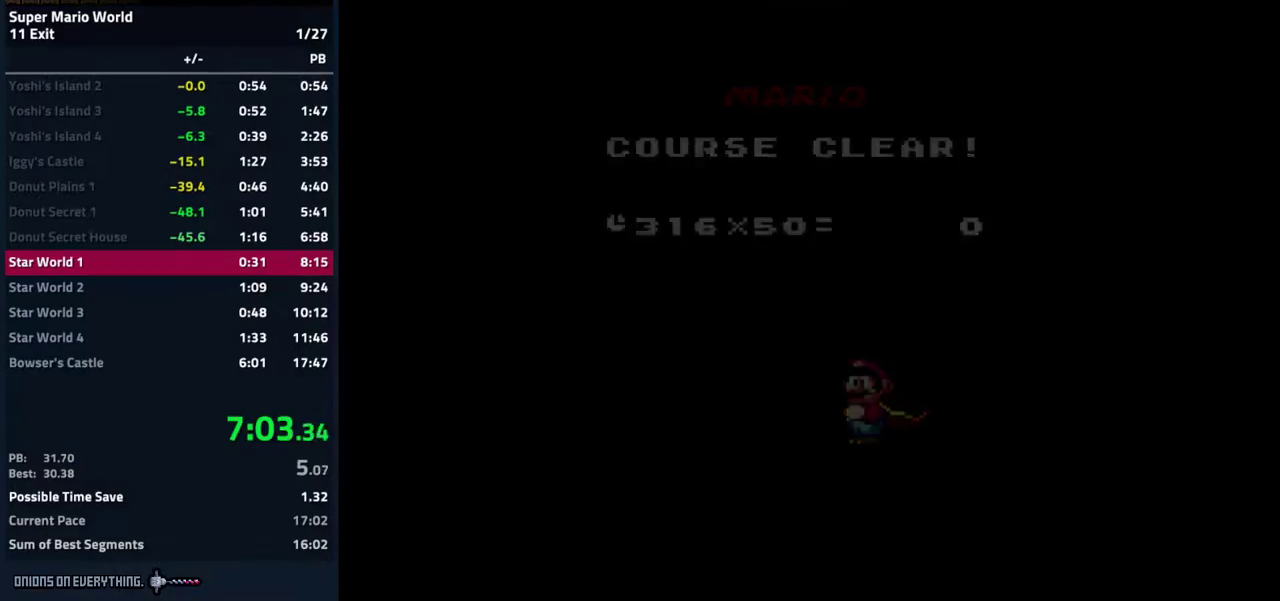
{"dt_ms": 500, "buttons": ["Y"], "events": [[17, "A", "down"], [17, "Y", "up"], [50, "B", "down"], [100, "B", "up"], [100, "Y", "down"], [117, "A", "up"], [117, "DPAD_RIGHT", "down"], [200, "A", "down"], [200, "Y", "up"], [217, "DPAD_RIGHT", "up"], [233, "B", "down"], [250, "DPAD_LEFT", "down"], [283, "B", "up"], [300, "A", "up"], [300, "DPAD_UP", "down"], [300, "Y", "down"], [350, "A", "down"], [350, "Y", "up"], [367, "DPAD_LEFT", "up"], [367, "DPAD_UP", "up"], [383, "B", "down"], [450, "B", "up"], [467, "Y", "down"], [483, "A", "up"]]}
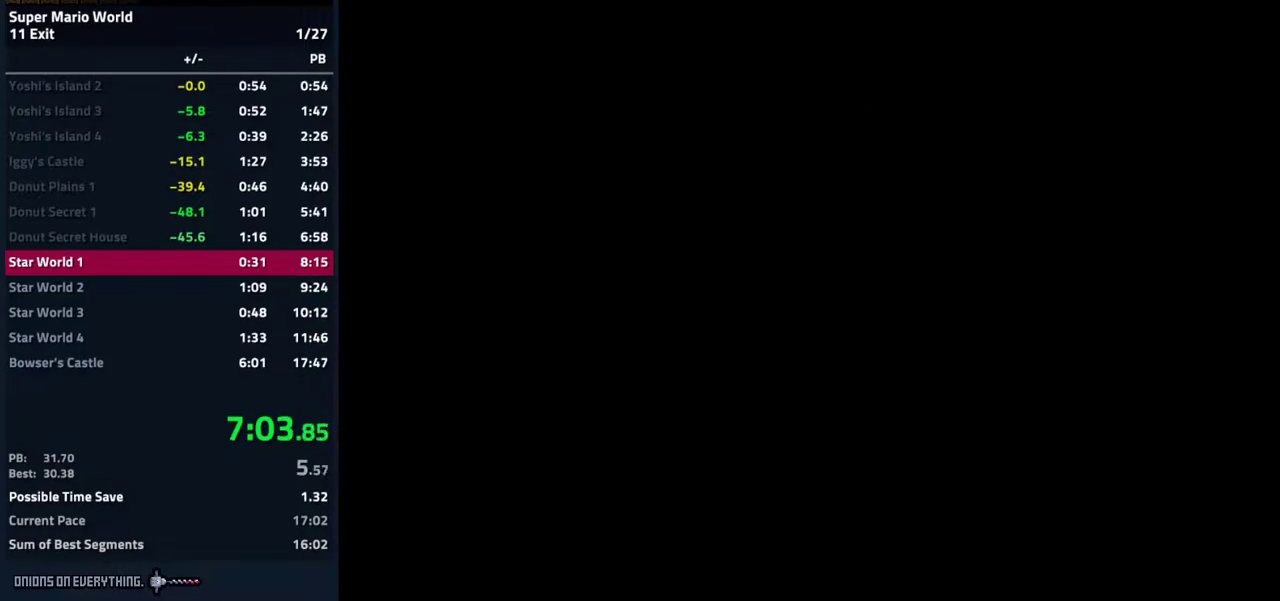
{"dt_ms": 500, "buttons": ["Y", "DPAD_UP", "DPAD_LEFT"]}
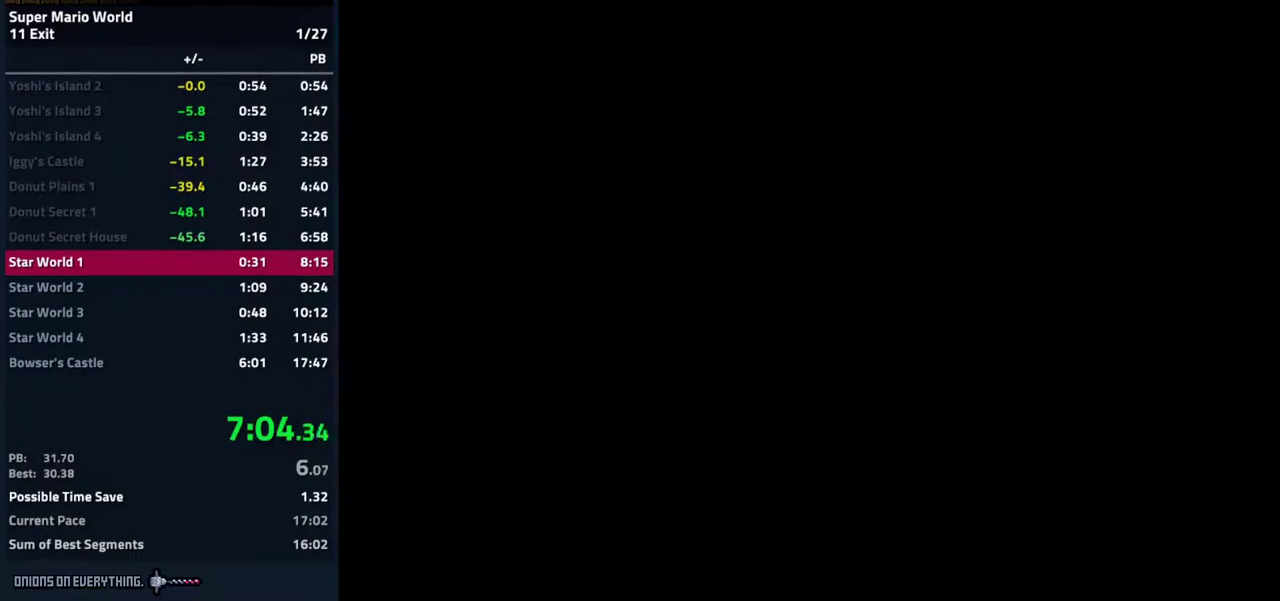
{"dt_ms": 500, "buttons": ["B", "Y"], "events": [[50, "A", "down"], [50, "DPAD_LEFT", "up"], [50, "Y", "up"], [83, "DPAD_RIGHT", "down"], [83, "DPAD_UP", "up"], [150, "A", "up"], [150, "Y", "down"], [183, "DPAD_RIGHT", "up"], [217, "DPAD_LEFT", "down"], [233, "A", "down"], [233, "Y", "up"], [267, "DPAD_LEFT", "up"], [317, "A", "up"], [317, "Y", "down"], [367, "Y", "up"], [400, "A", "down"], [483, "B", "down"], [500, "A", "up"], [500, "Y", "down"]]}
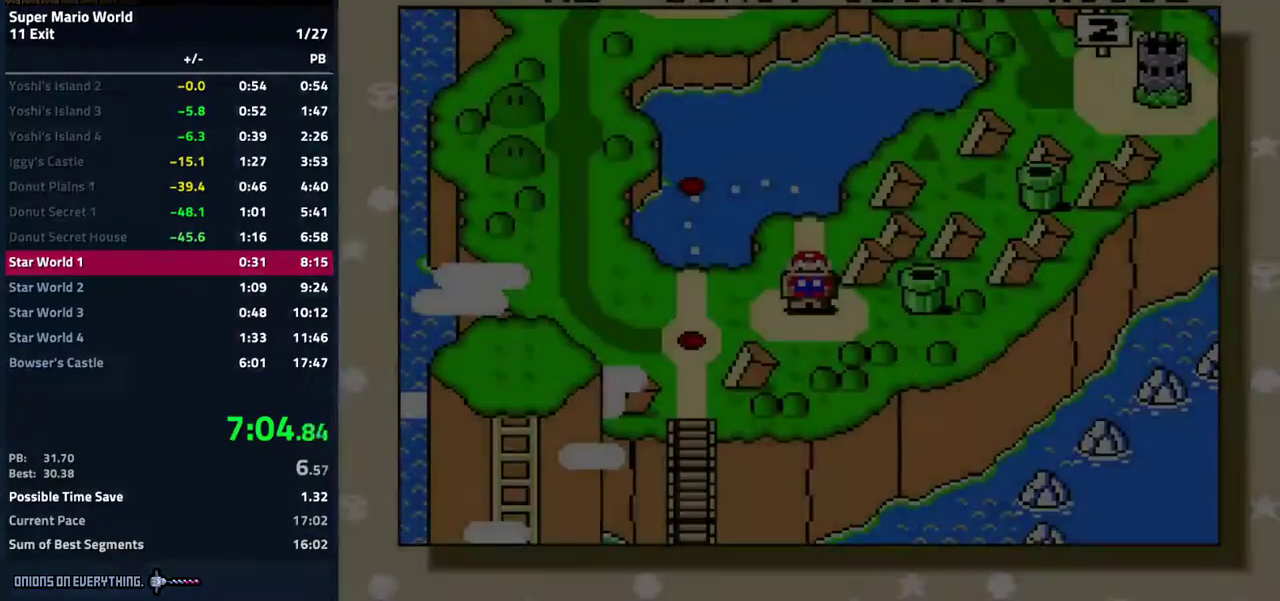
{"dt_ms": 500, "buttons": [], "events": [[33, "B", "up"], [100, "Y", "up"], [133, "B", "down"], [217, "B", "up"], [217, "Y", "down"], [317, "Y", "up"], [333, "A", "down"], [400, "A", "up"]]}
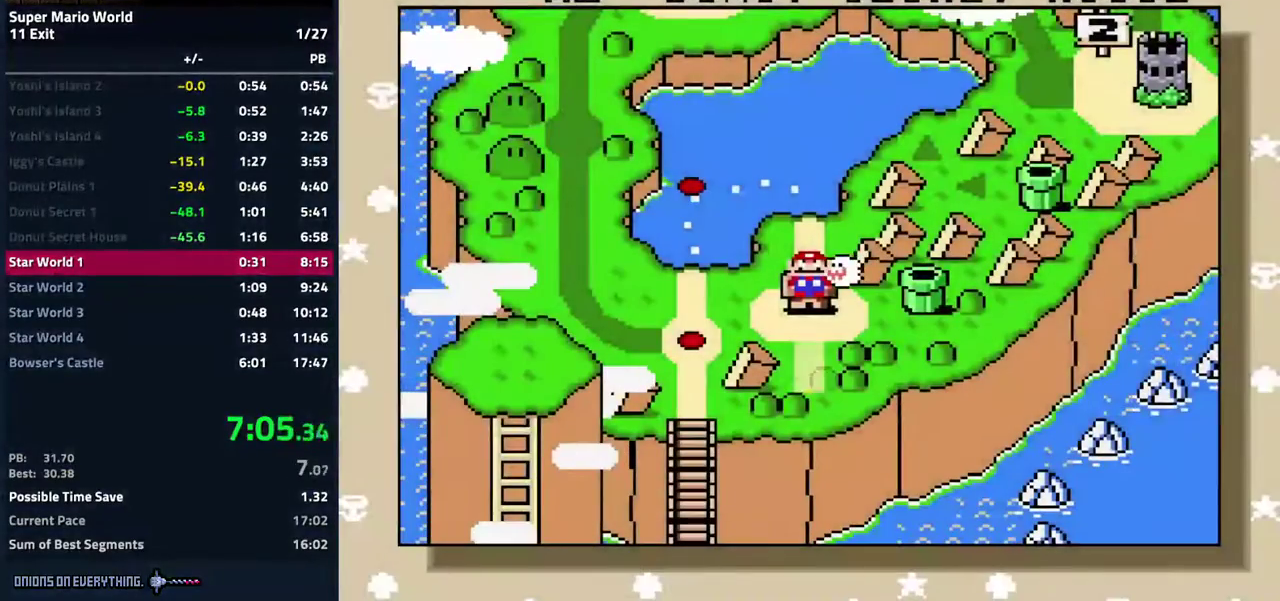
{"dt_ms": 500, "buttons": ["DPAD_DOWN"], "events": [[467, "DPAD_DOWN", "down"]]}
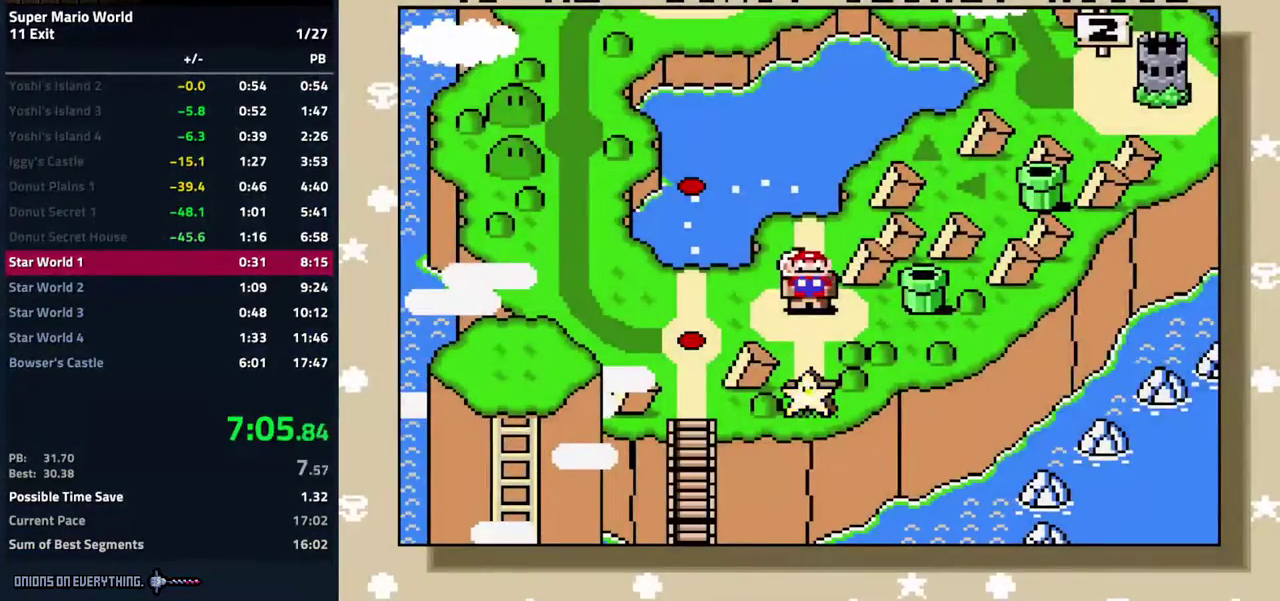
{"dt_ms": 500, "buttons": [], "events": [[350, "DPAD_DOWN", "up"]]}
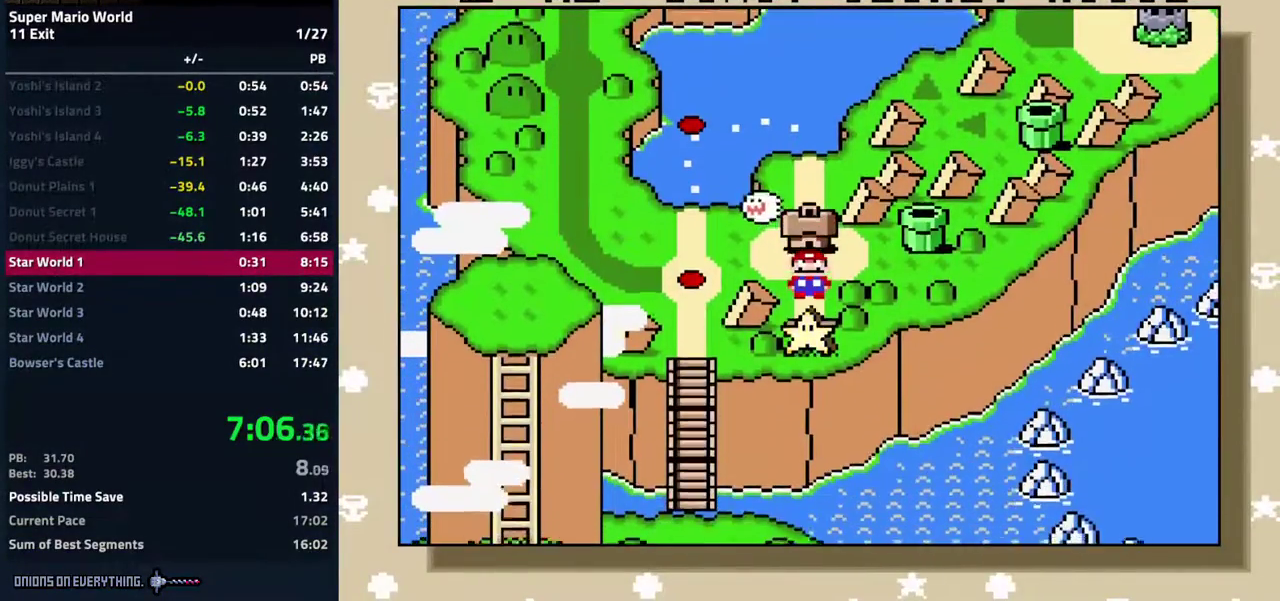
{"dt_ms": 500, "buttons": ["A", "B"], "events": [[83, "A", "down"], [83, "B", "down"], [133, "A", "up"], [133, "Y", "down"], [167, "B", "up"], [250, "A", "down"], [250, "Y", "up"], [283, "B", "down"], [350, "Y", "down"], [367, "B", "up"], [433, "Y", "up"], [467, "B", "down"]]}
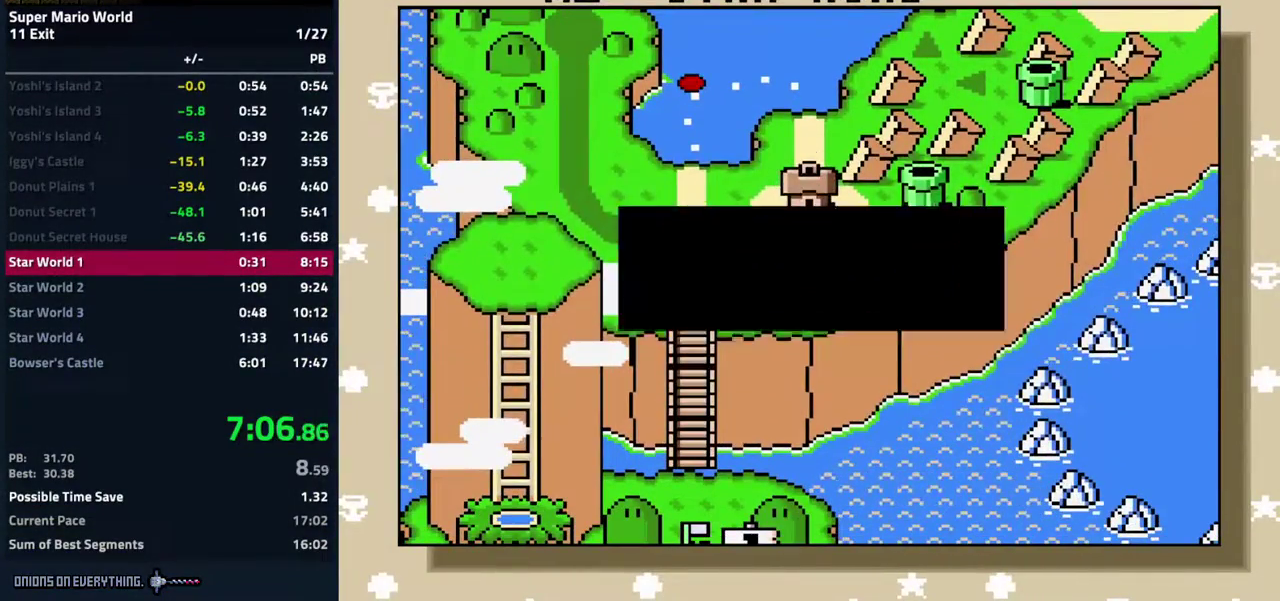
{"dt_ms": 500, "buttons": ["A"], "events": [[17, "B", "up"], [17, "Y", "down"], [50, "A", "up"], [100, "Y", "up"], [217, "A", "down"], [233, "Y", "down"], [300, "Y", "up"], [350, "Y", "down"], [367, "A", "up"], [417, "A", "down"], [450, "B", "down"], [450, "Y", "up"], [500, "B", "up"]]}
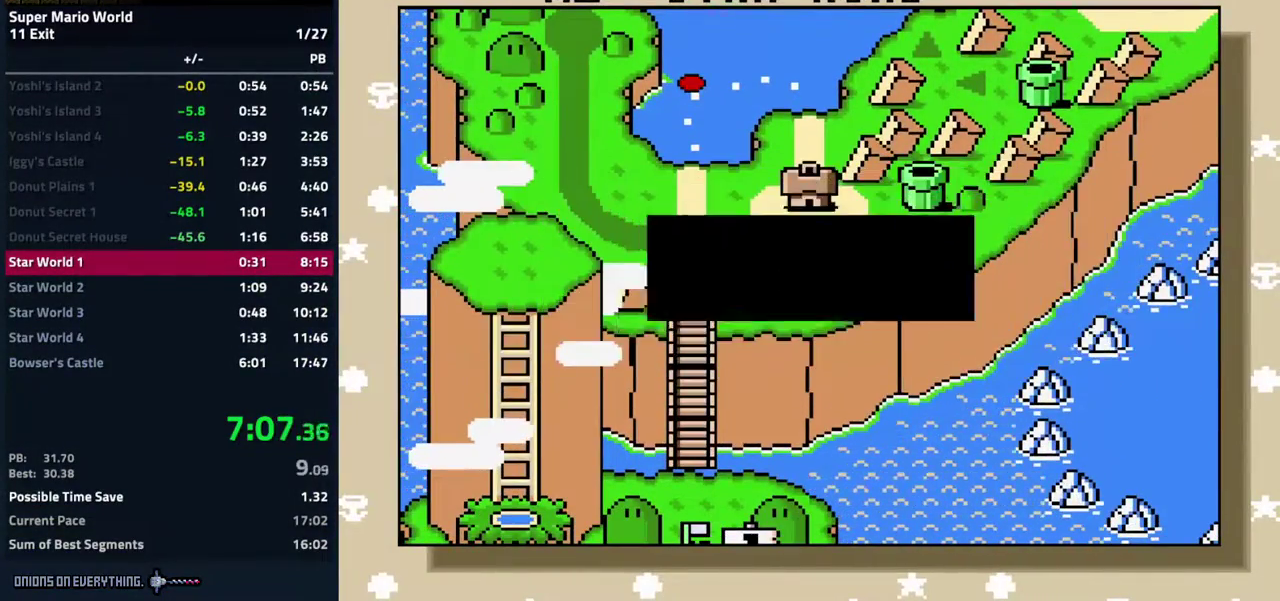
{"dt_ms": 500, "buttons": [], "events": [[33, "A", "up"], [133, "A", "down"], [133, "B", "down"], [217, "A", "up"], [217, "Y", "down"], [233, "B", "up"], [317, "A", "down"], [317, "Y", "up"], [350, "B", "down"], [400, "Y", "down"], [417, "B", "up"], [483, "A", "up"], [500, "Y", "up"]]}
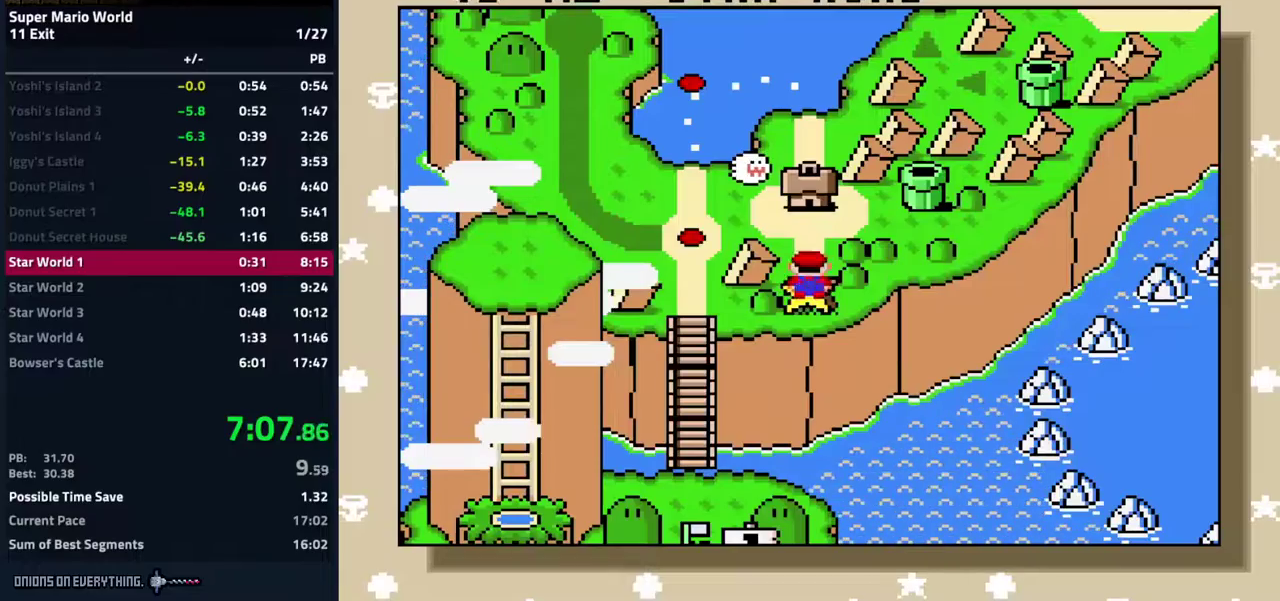
{"dt_ms": 500, "buttons": [], "events": []}
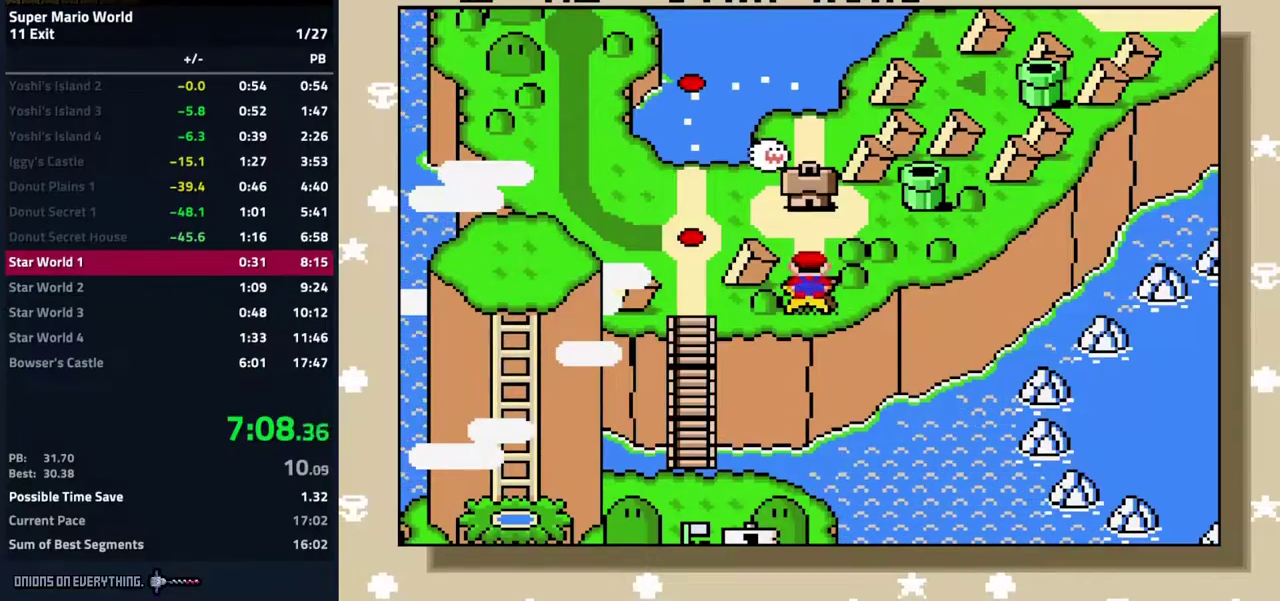
{"dt_ms": 500, "buttons": [], "events": []}
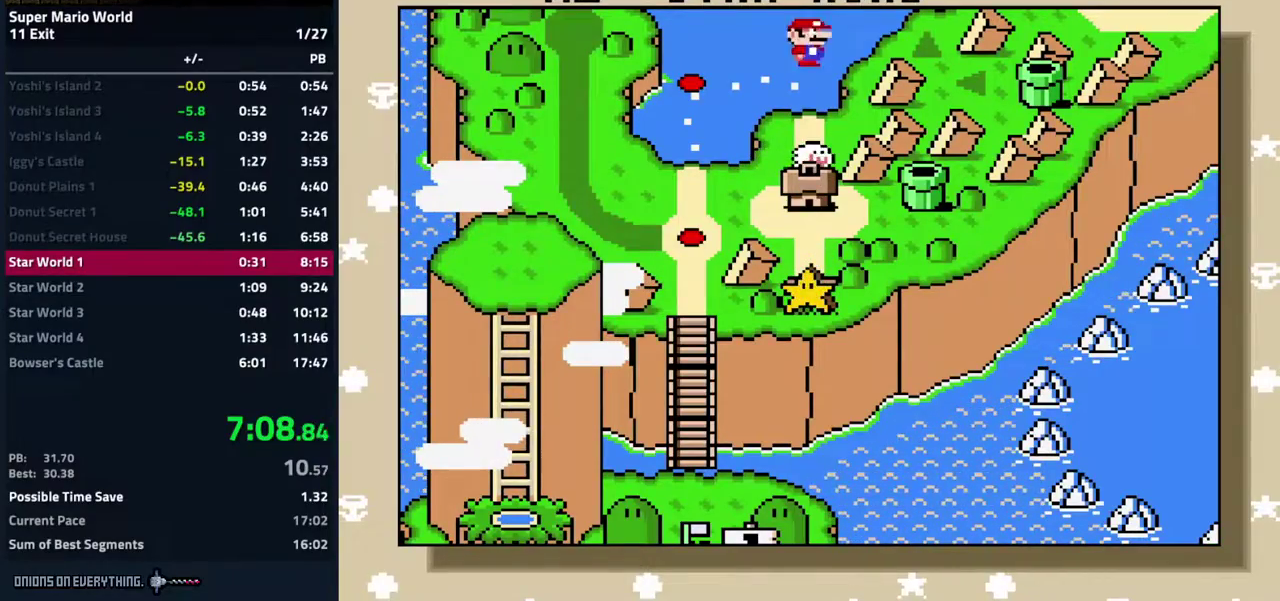
{"dt_ms": 500, "buttons": [], "events": []}
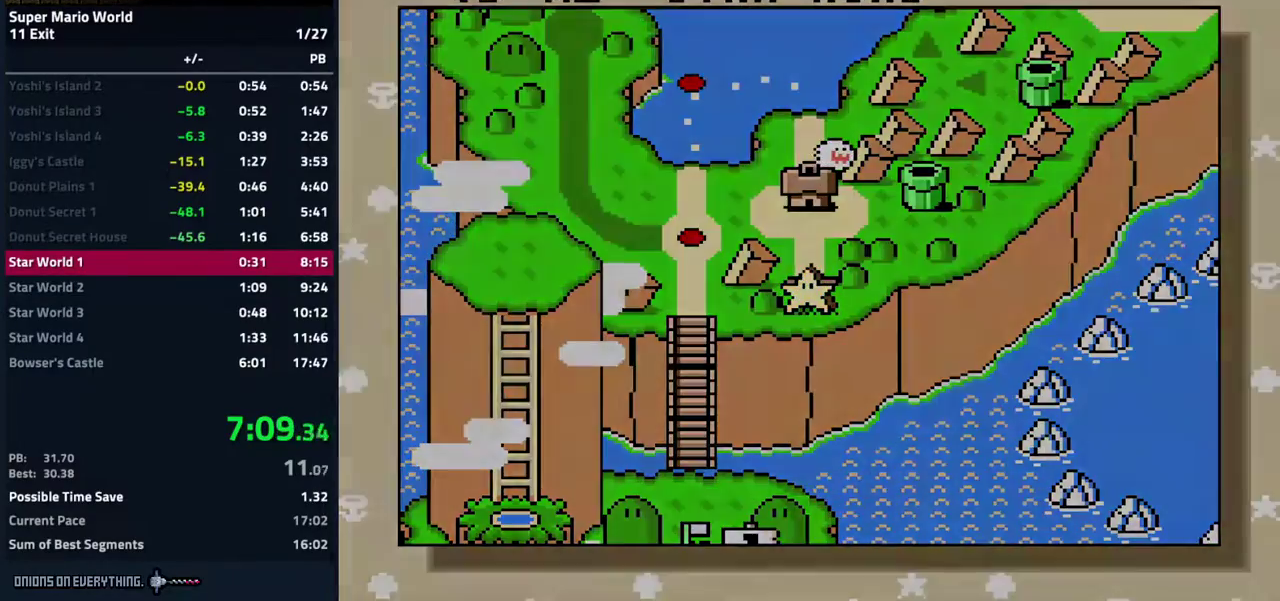
{"dt_ms": 500, "buttons": [], "events": []}
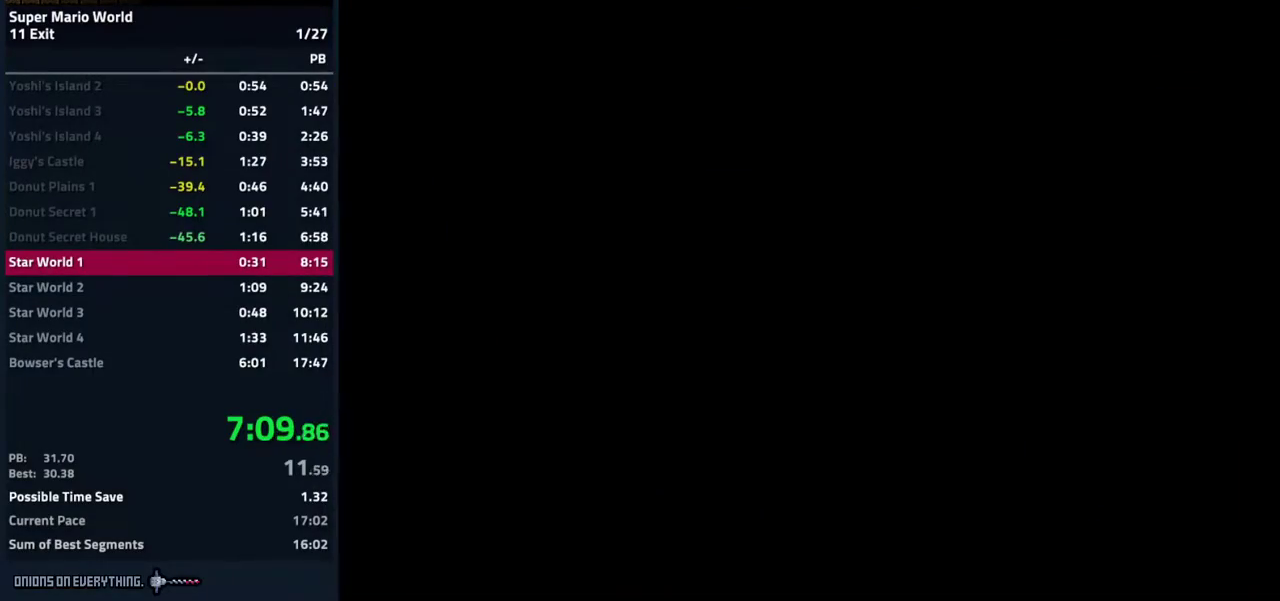
{"dt_ms": 500, "buttons": [], "events": []}
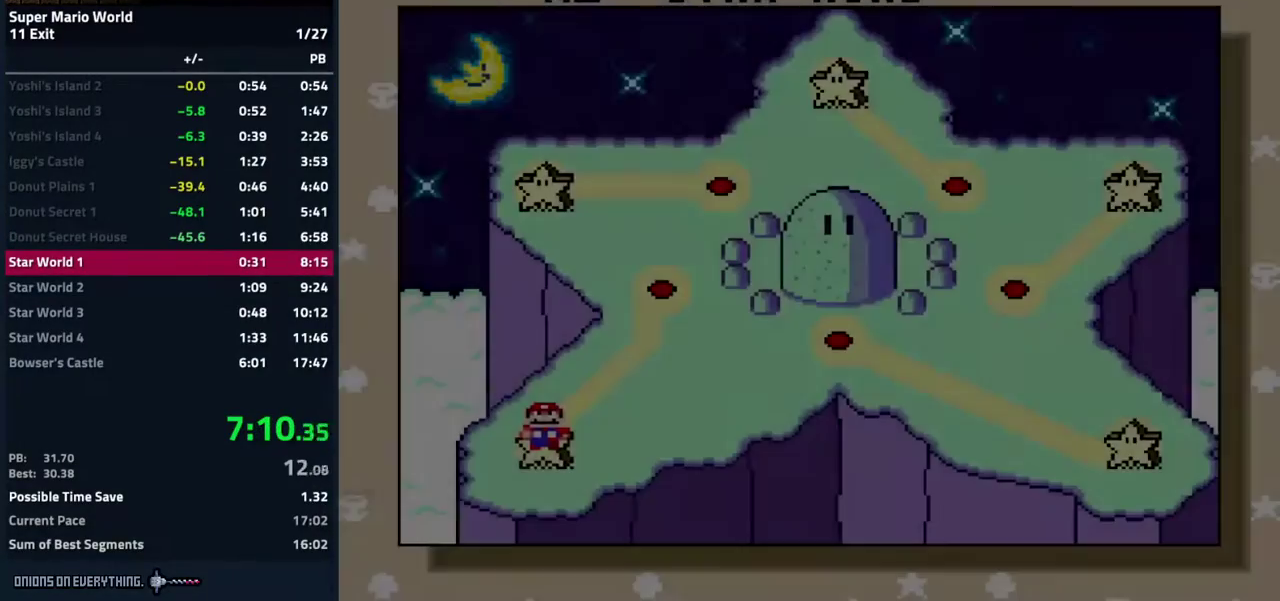
{"dt_ms": 500, "buttons": ["DPAD_UP", "DPAD_RIGHT"], "events": [[83, "DPAD_RIGHT", "down"], [333, "DPAD_UP", "down"]]}
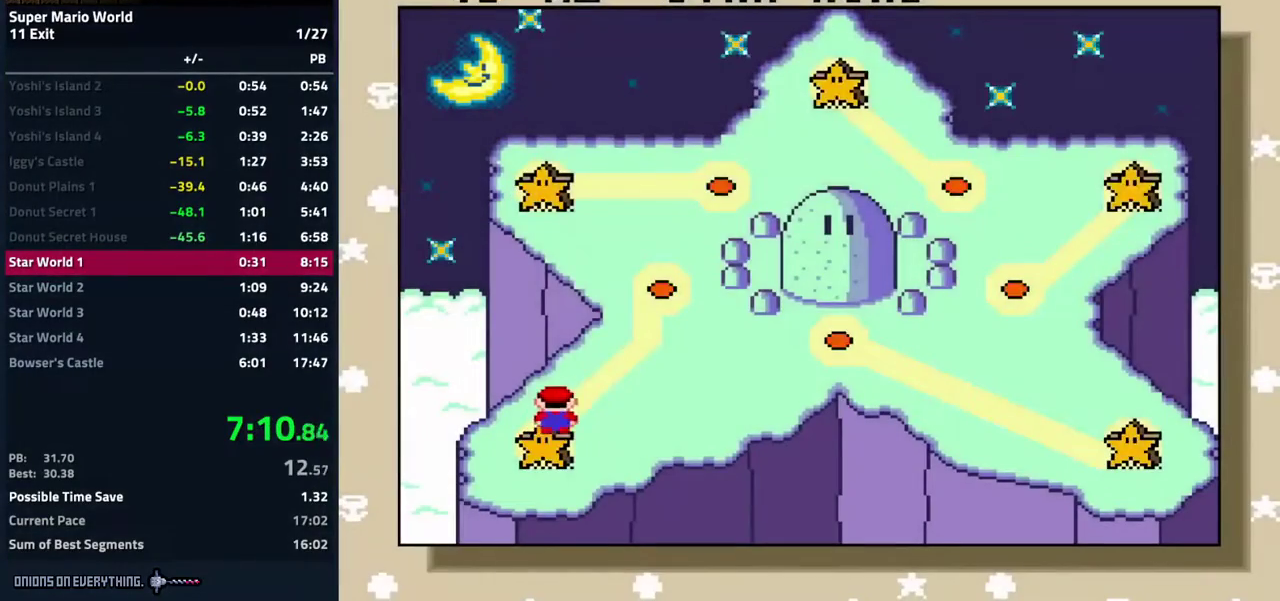
{"dt_ms": 500, "buttons": ["A", "Y"], "events": [[33, "DPAD_RIGHT", "up"], [150, "DPAD_UP", "up"], [367, "A", "down"], [483, "Y", "down"]]}
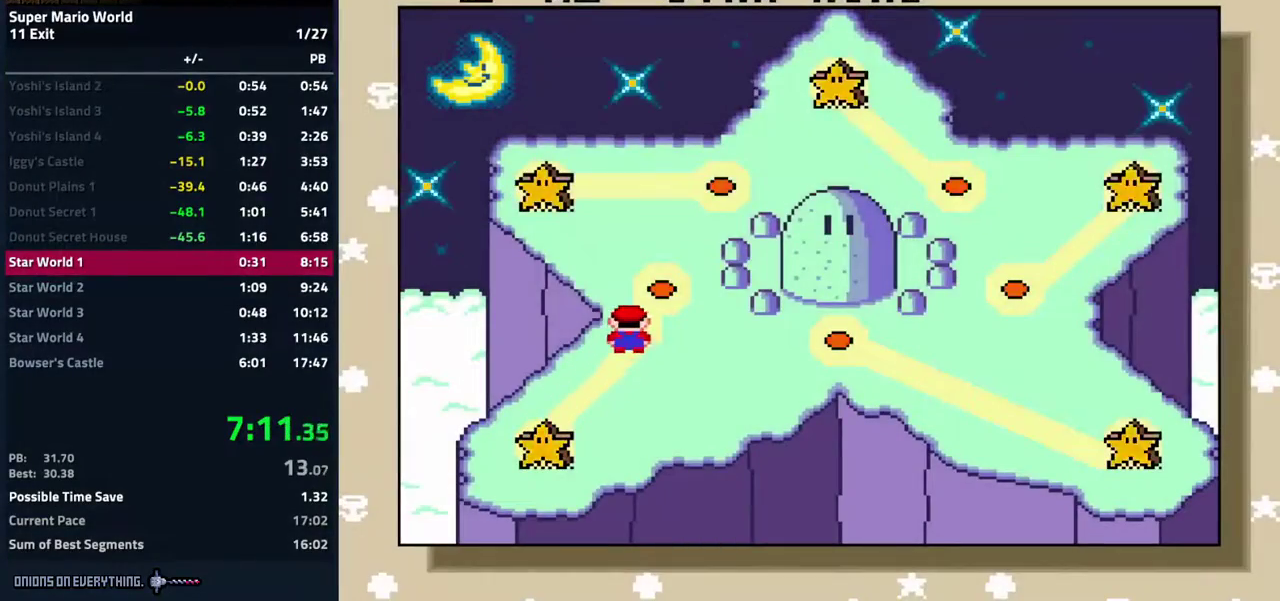
{"dt_ms": 500, "buttons": ["A", "B"], "events": [[17, "A", "up"], [83, "A", "down"], [100, "Y", "up"], [117, "B", "down"], [200, "Y", "down"], [217, "A", "up"], [217, "B", "up"], [267, "A", "down"], [283, "Y", "up"], [317, "B", "down"], [367, "A", "up"], [367, "B", "up"], [367, "Y", "down"], [433, "A", "down"], [433, "Y", "up"], [467, "B", "down"]]}
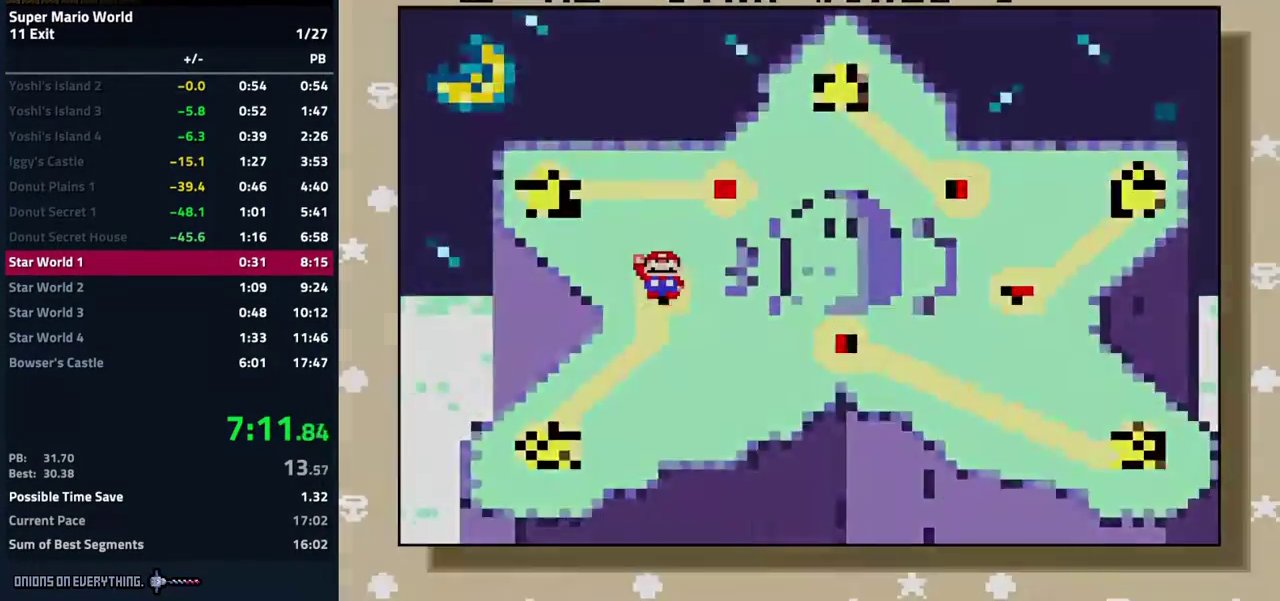
{"dt_ms": 500, "buttons": [], "events": [[17, "Y", "down"], [33, "B", "up"], [50, "A", "up"], [100, "A", "down"], [100, "Y", "up"], [150, "B", "down"], [200, "B", "up"], [217, "A", "up"]]}
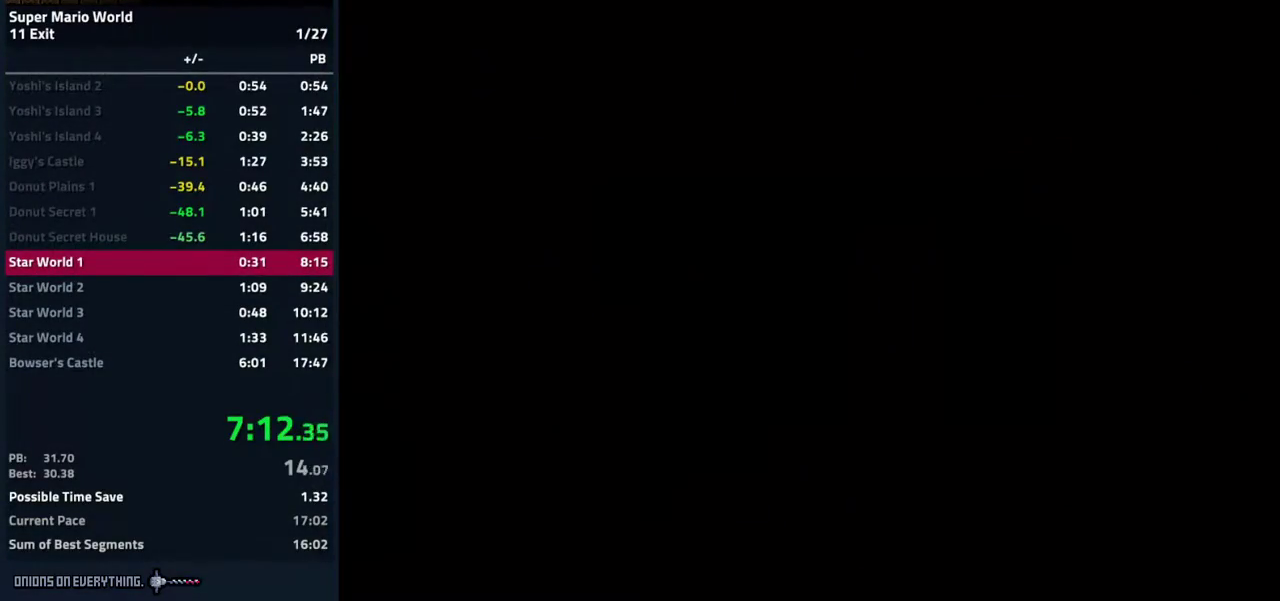
{"dt_ms": 500, "buttons": ["A", "B", "DPAD_RIGHT"], "events": [[67, "A", "down"], [67, "B", "down"], [167, "B", "up"], [183, "A", "up"], [183, "Y", "down"], [217, "DPAD_RIGHT", "down"], [267, "A", "down"], [300, "B", "down"], [300, "Y", "up"], [350, "B", "up"], [367, "A", "up"], [467, "A", "down"], [500, "B", "down"]]}
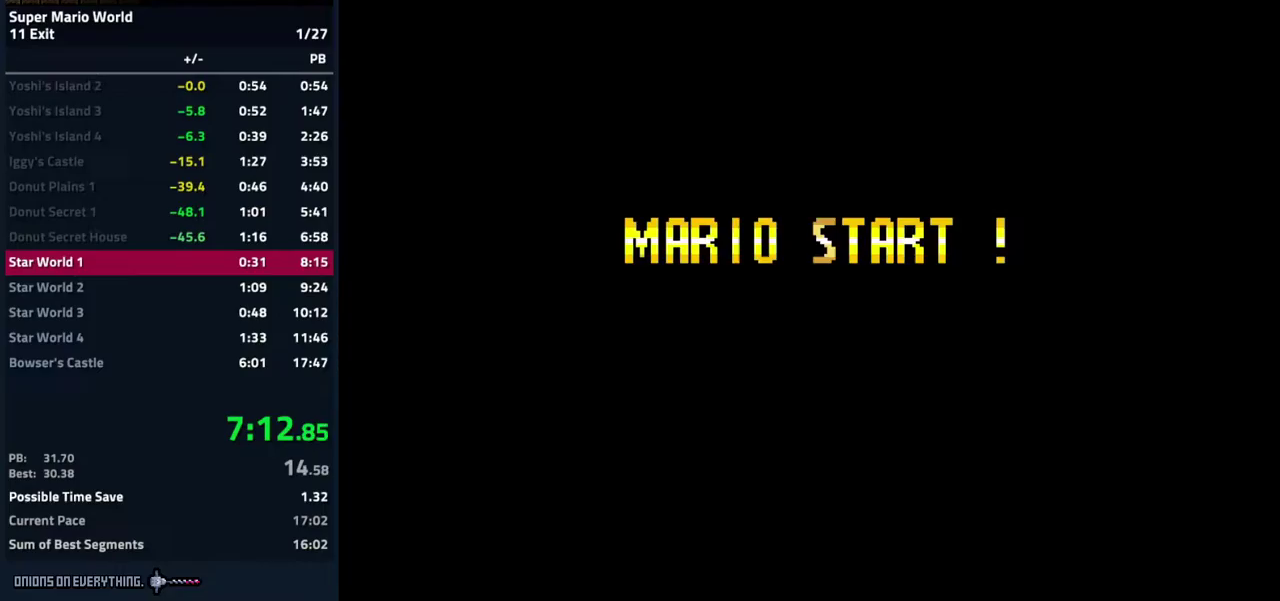
{"dt_ms": 500, "buttons": [], "events": [[33, "A", "up"], [50, "B", "up"], [167, "A", "down"], [217, "A", "up"], [317, "DPAD_RIGHT", "up"]]}
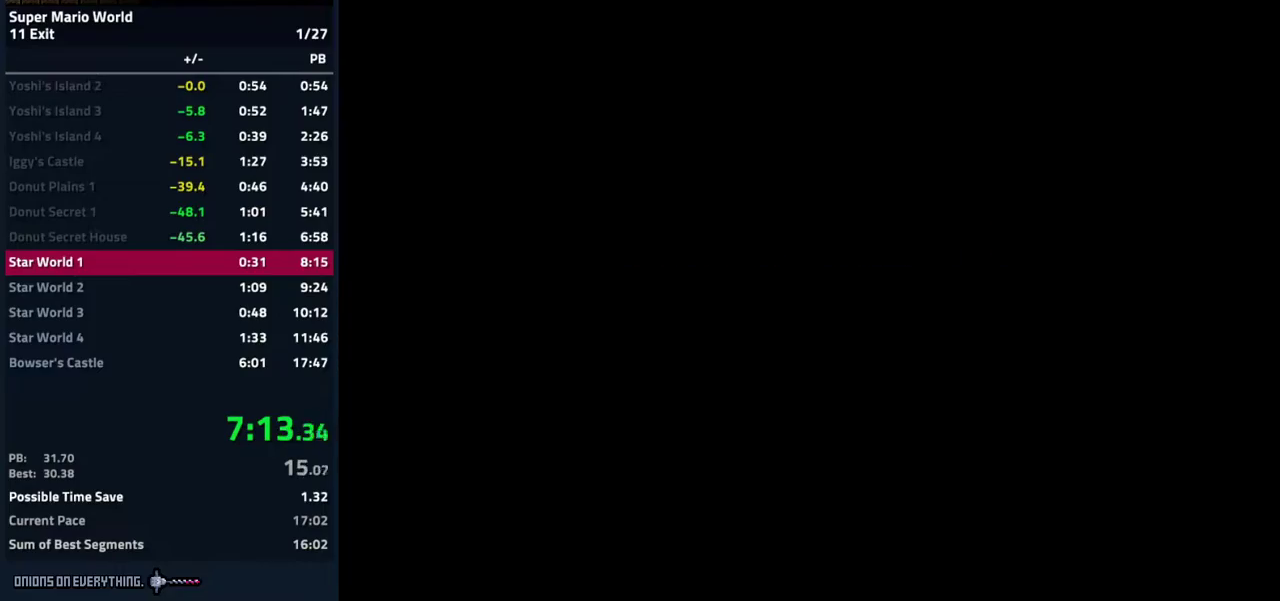
{"dt_ms": 500, "buttons": [], "events": [[50, "A", "down"], [83, "B", "down"], [133, "B", "up"], [150, "A", "up"], [183, "Y", "down"], [267, "A", "down"], [267, "B", "down"], [267, "Y", "up"], [350, "B", "up"], [400, "A", "up"], [400, "Y", "down"], [500, "Y", "up"]]}
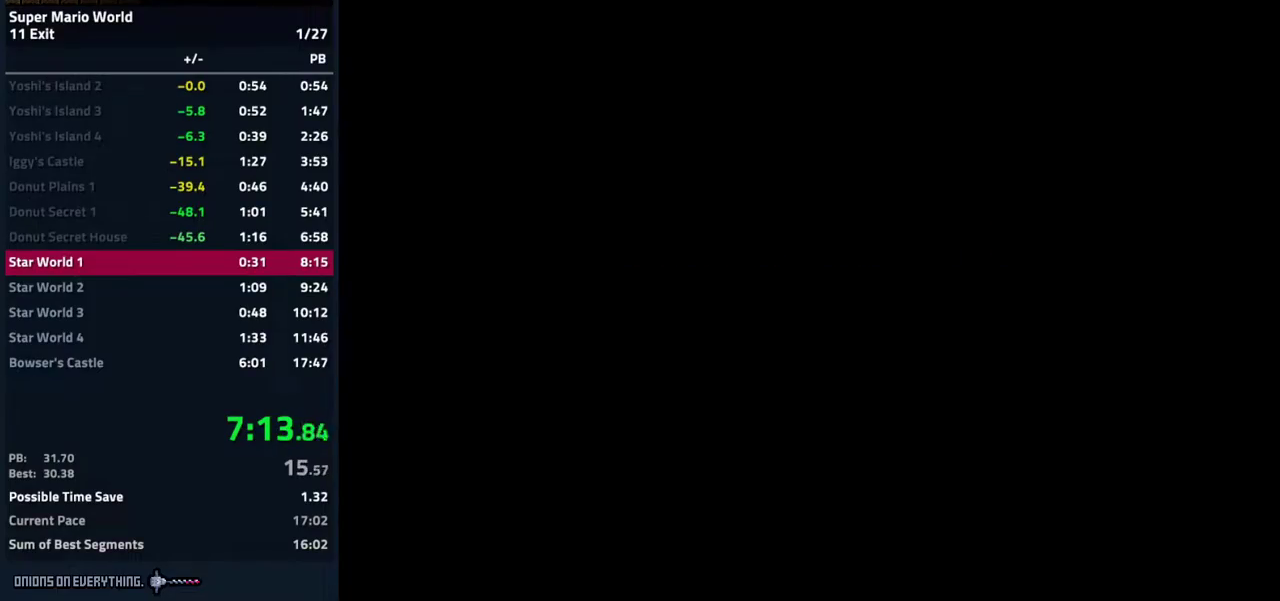
{"dt_ms": 500, "buttons": [], "events": []}
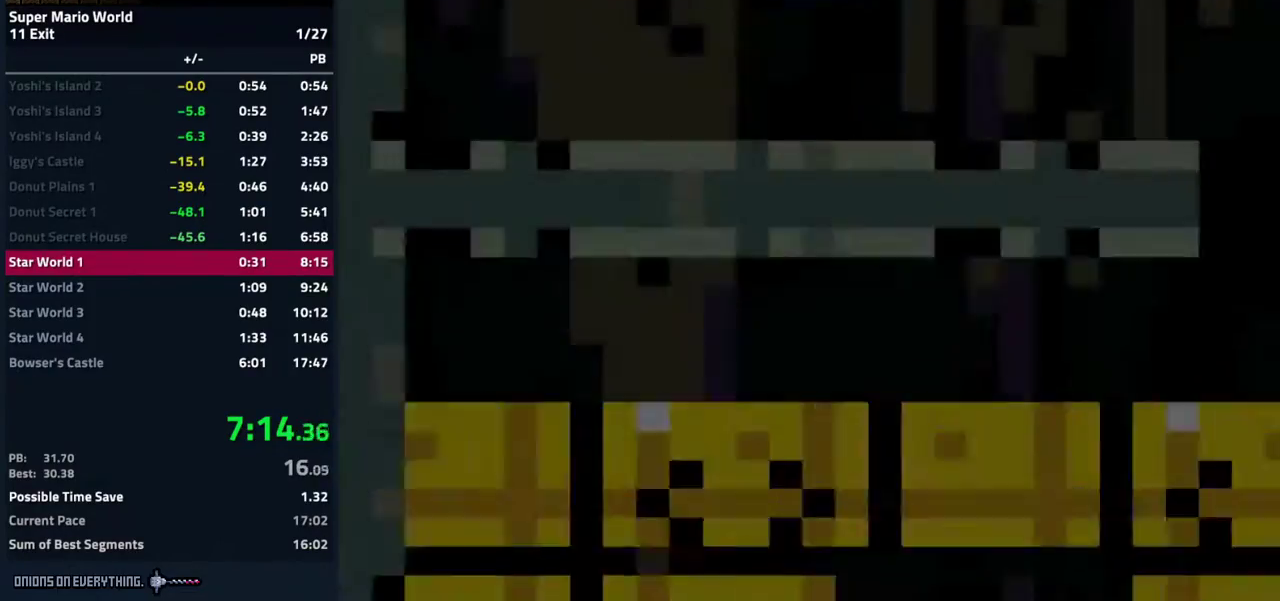
{"dt_ms": 1000, "buttons": ["Y", "DPAD_RIGHT"], "events": [[183, "DPAD_RIGHT", "down"], [367, "Y", "down"], [733, "B", "down"], [850, "A", "down"], [933, "B", "up"], [950, "A", "up"]]}